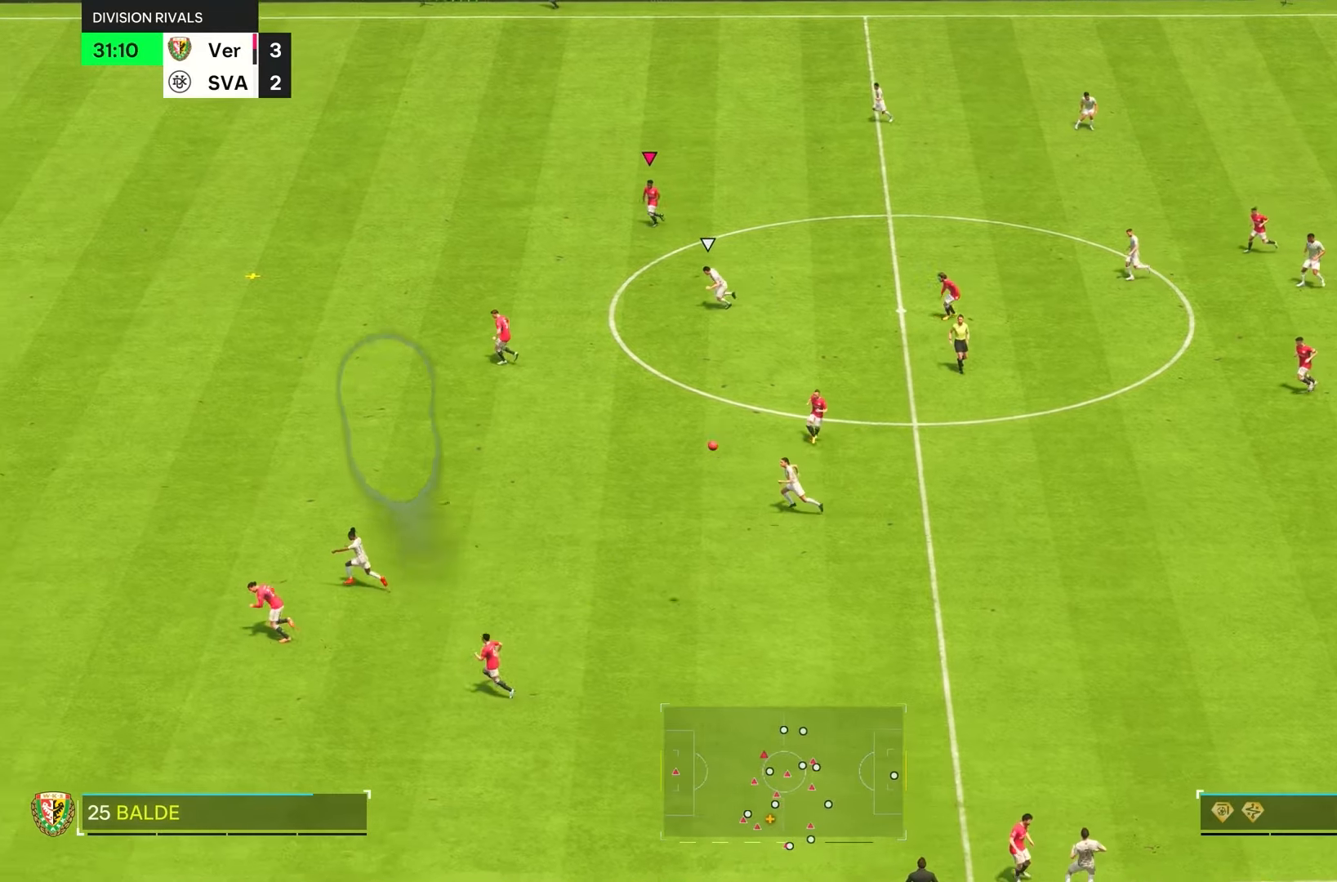
Gameplay with a controller (PlayStation layout); each line is a JSON object with the inputs held at the frame after it (dt_ms = milliseconds from this image to that frame). "events" lists button and stick changes between this image and that frame as [ms after this image, input, new state], when the widget could be followed in between. Not read: L3 R3.
{"dt_ms": 500, "buttons": ["L1", "R2"], "left_stick": "down-left", "right_stick": "center", "events": [[383, "L1", "down"], [416, "left_stick", "down-left"]]}
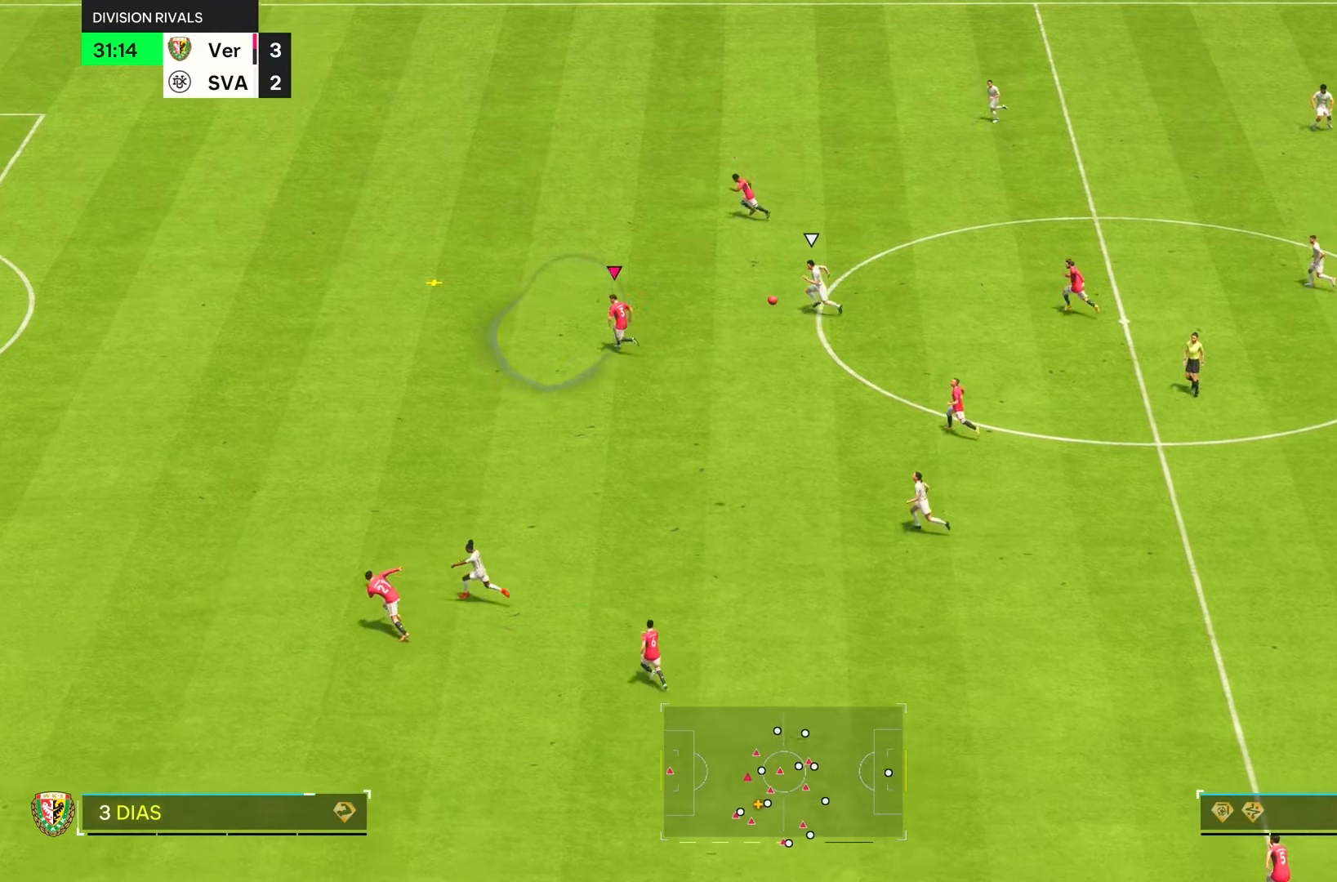
{"dt_ms": 500, "buttons": [], "left_stick": "center", "right_stick": "center", "events": [[16, "L1", "up"], [416, "R2", "up"], [500, "left_stick", "center"]]}
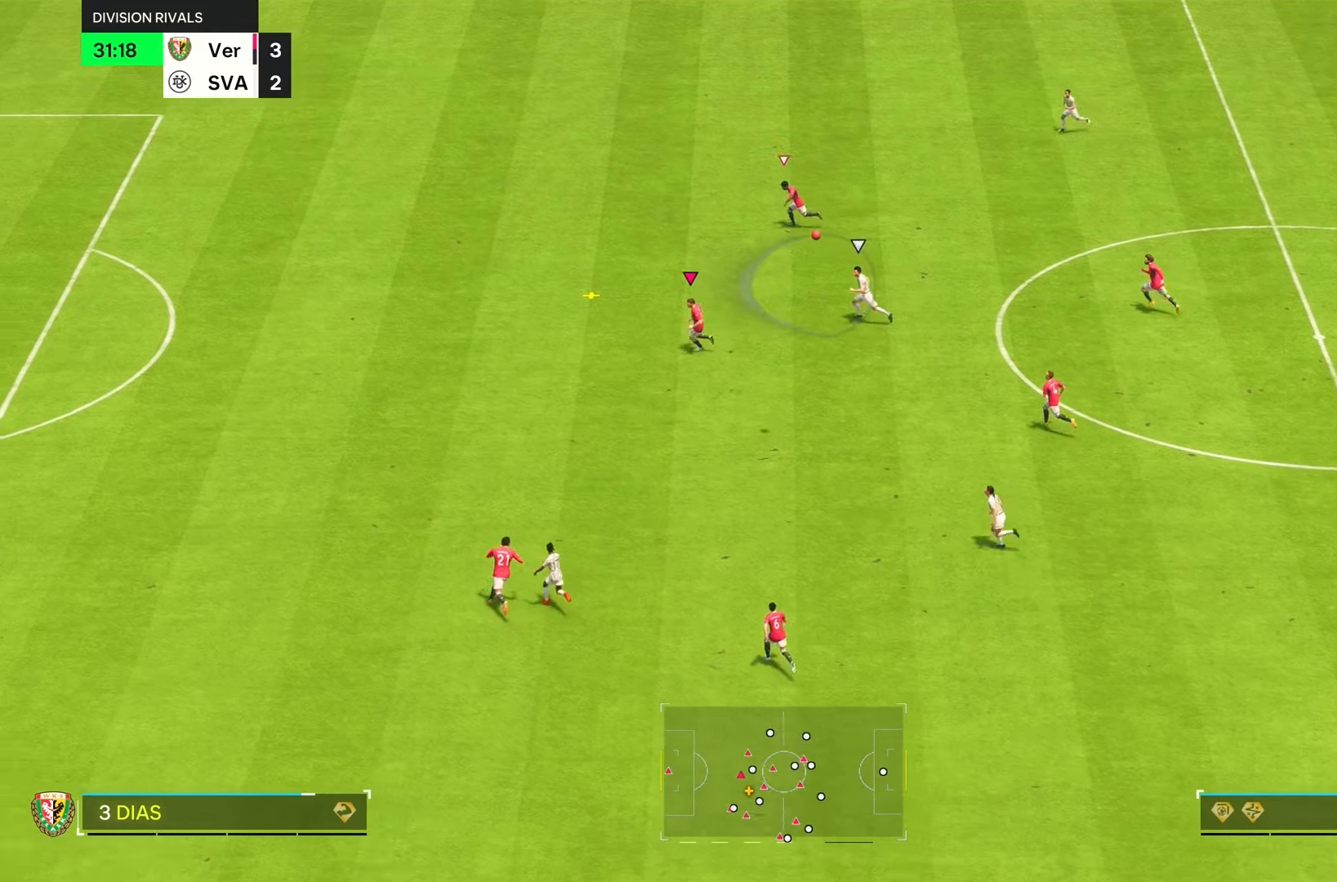
{"dt_ms": 500, "buttons": [], "left_stick": "down-right", "right_stick": "center", "events": [[50, "left_stick", "up"], [166, "left_stick", "right"], [266, "left_stick", "down-right"]]}
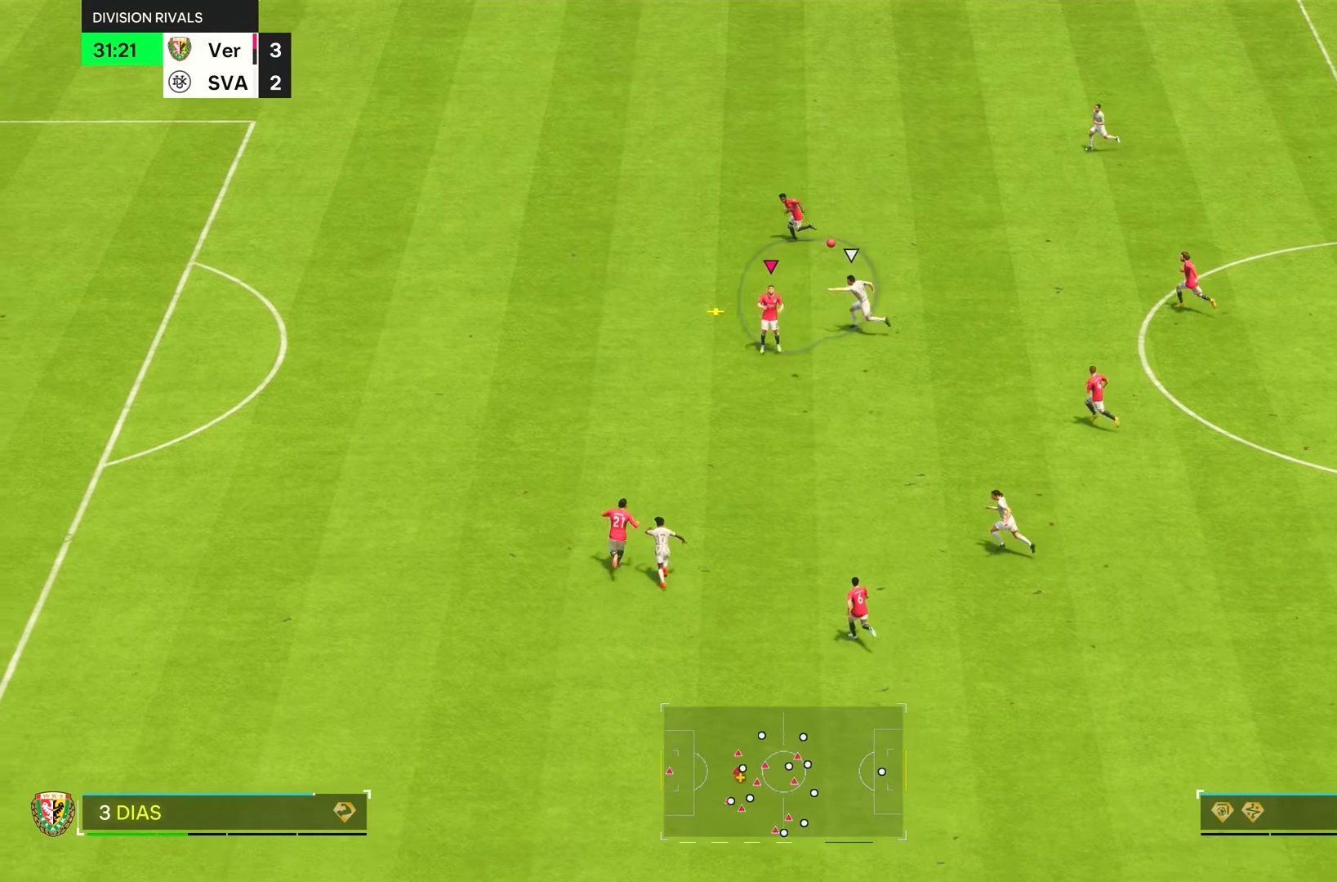
{"dt_ms": 500, "buttons": [], "left_stick": "down-right", "right_stick": "center", "events": []}
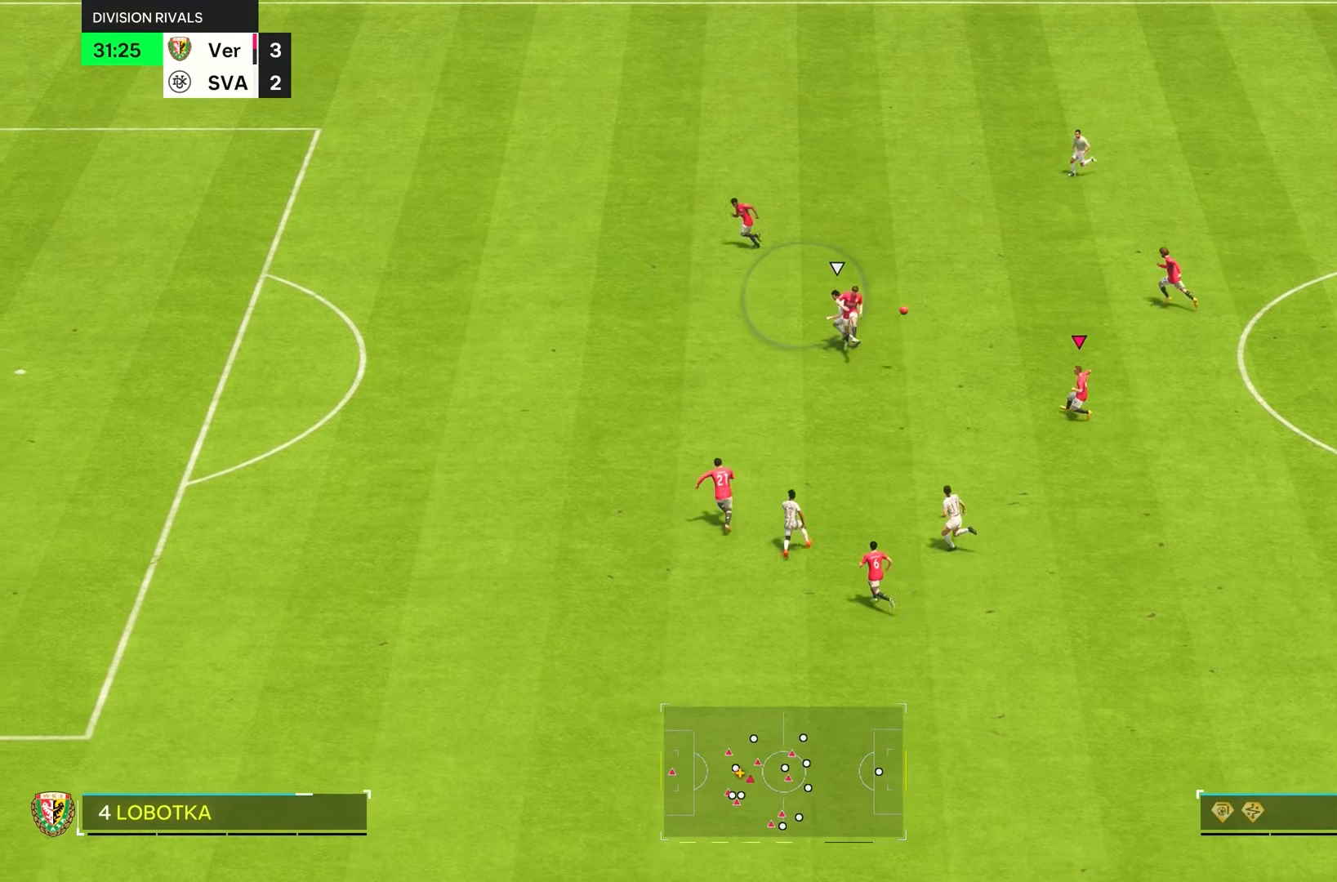
{"dt_ms": 500, "buttons": [], "left_stick": "down-right", "right_stick": "center", "events": []}
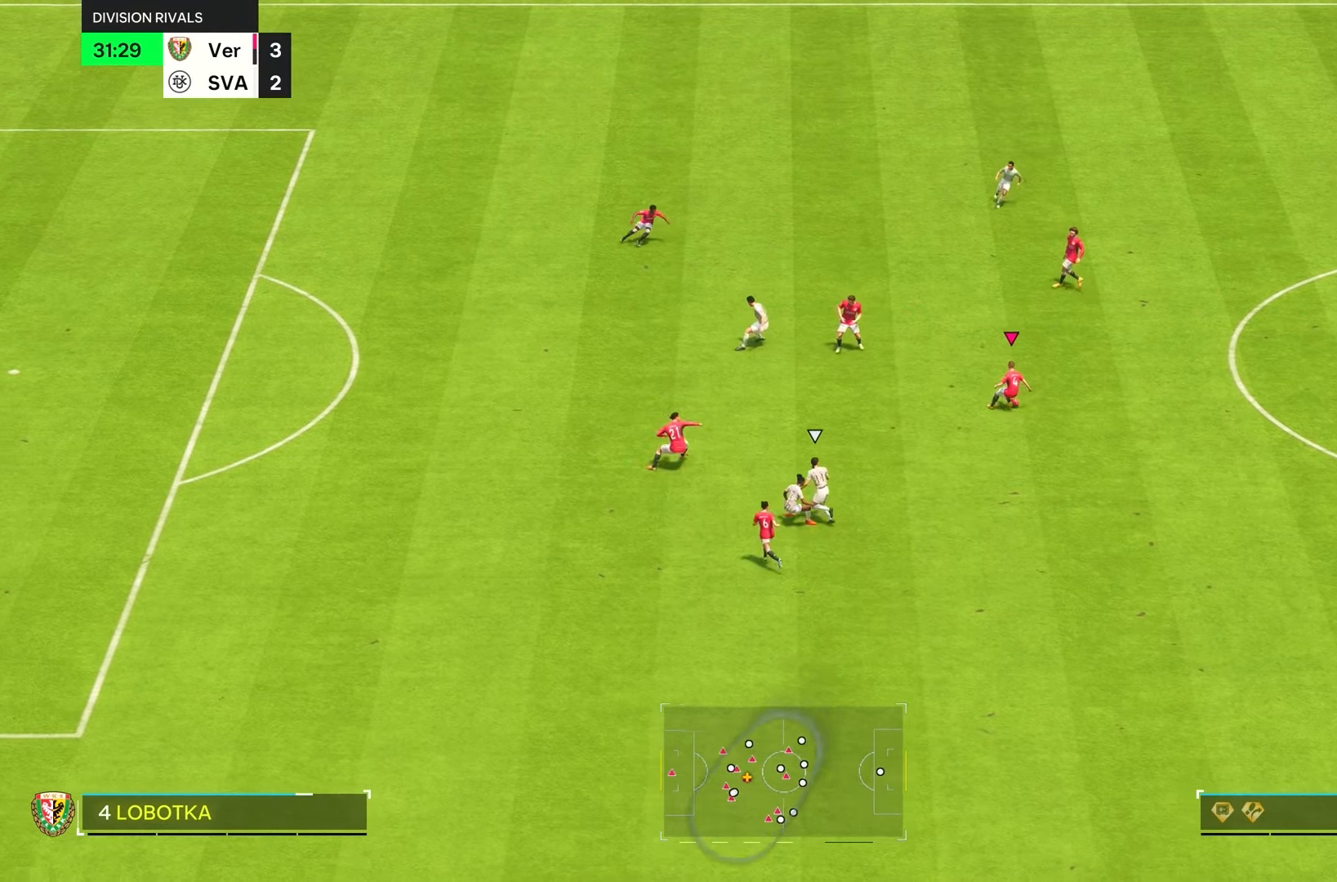
{"dt_ms": 500, "buttons": [], "left_stick": "down-right", "right_stick": "center", "events": []}
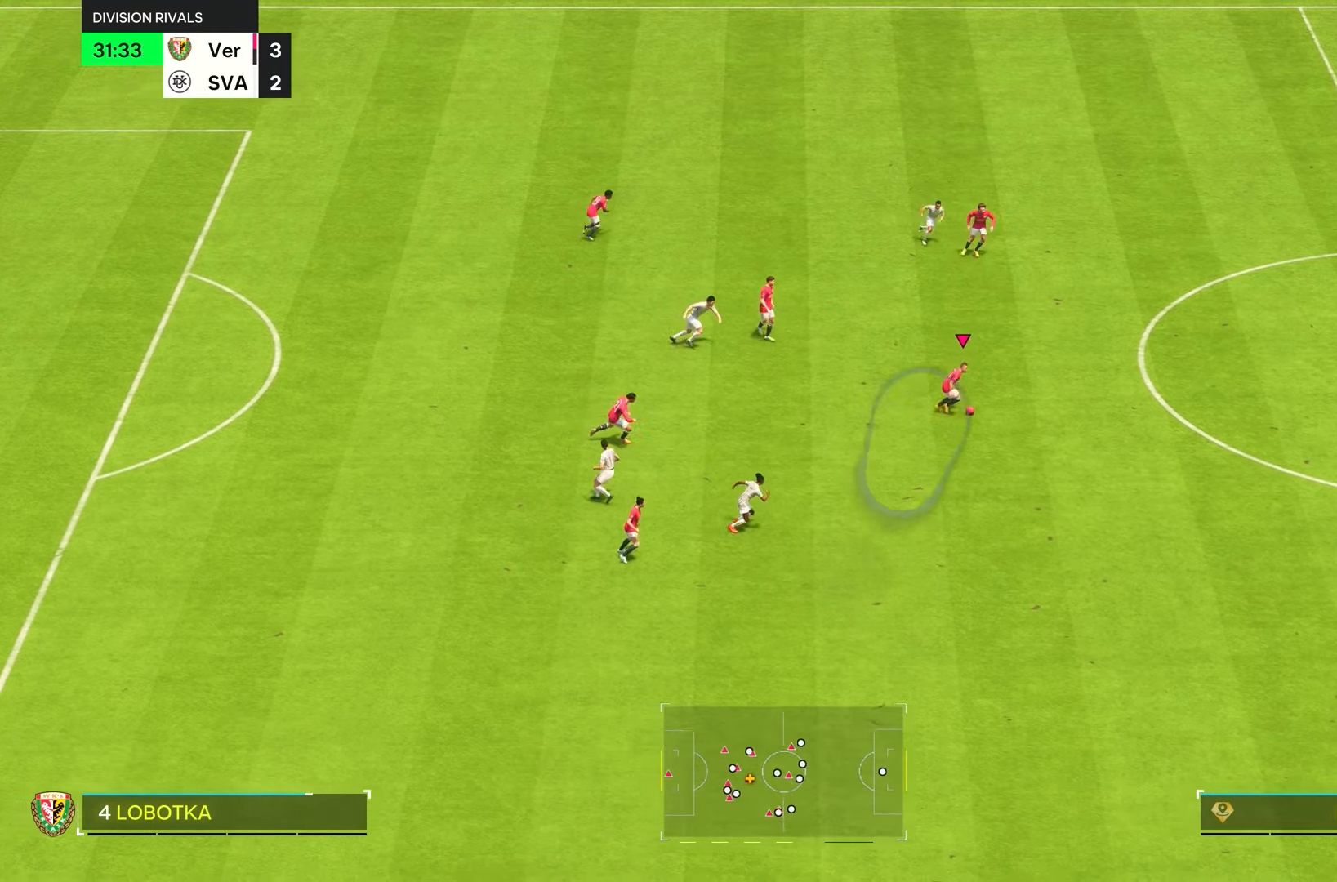
{"dt_ms": 500, "buttons": [], "left_stick": "down", "right_stick": "center", "events": [[266, "left_stick", "down"]]}
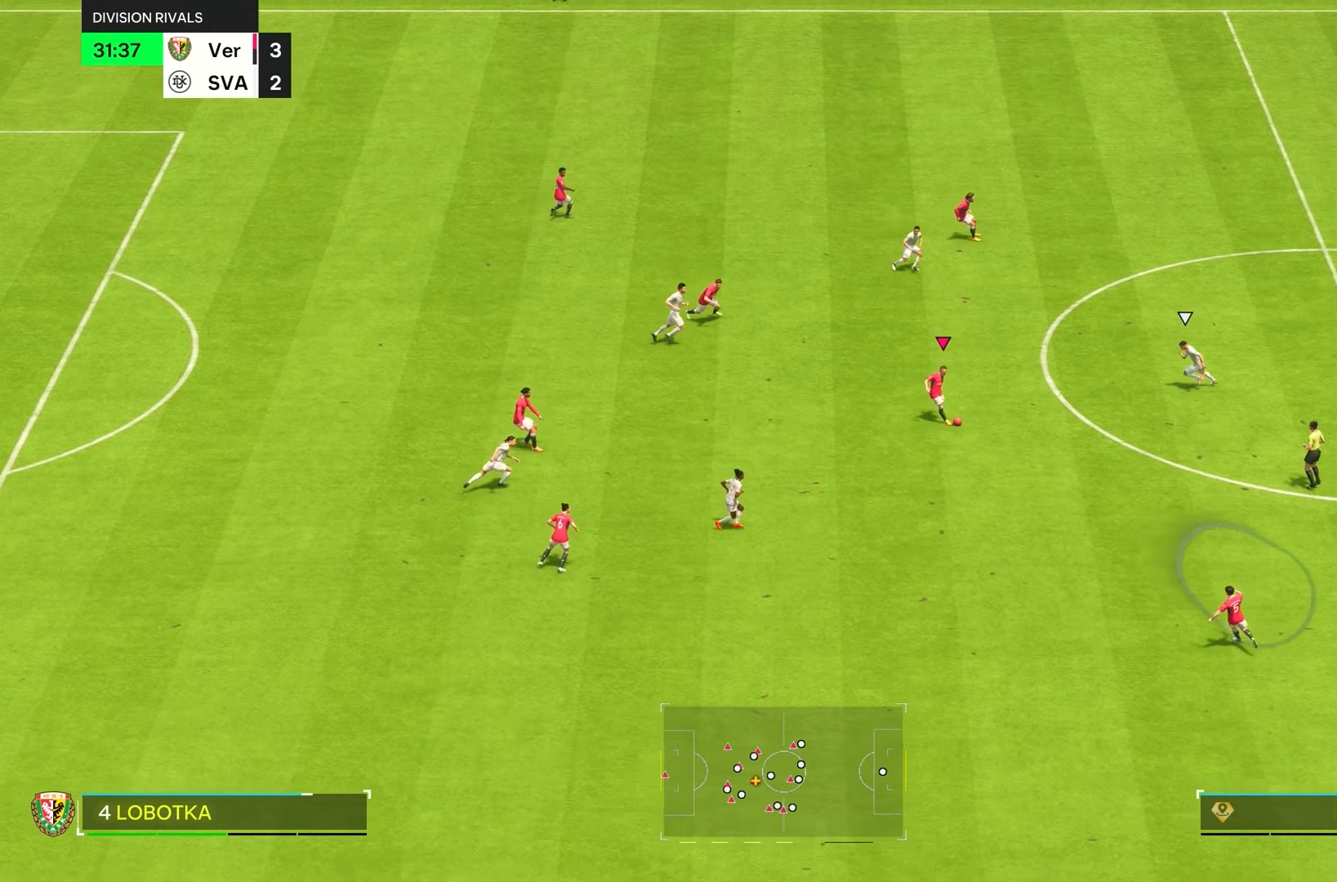
{"dt_ms": 500, "buttons": [], "left_stick": "down", "right_stick": "center", "events": [[200, "left_stick", "center"], [400, "left_stick", "down"]]}
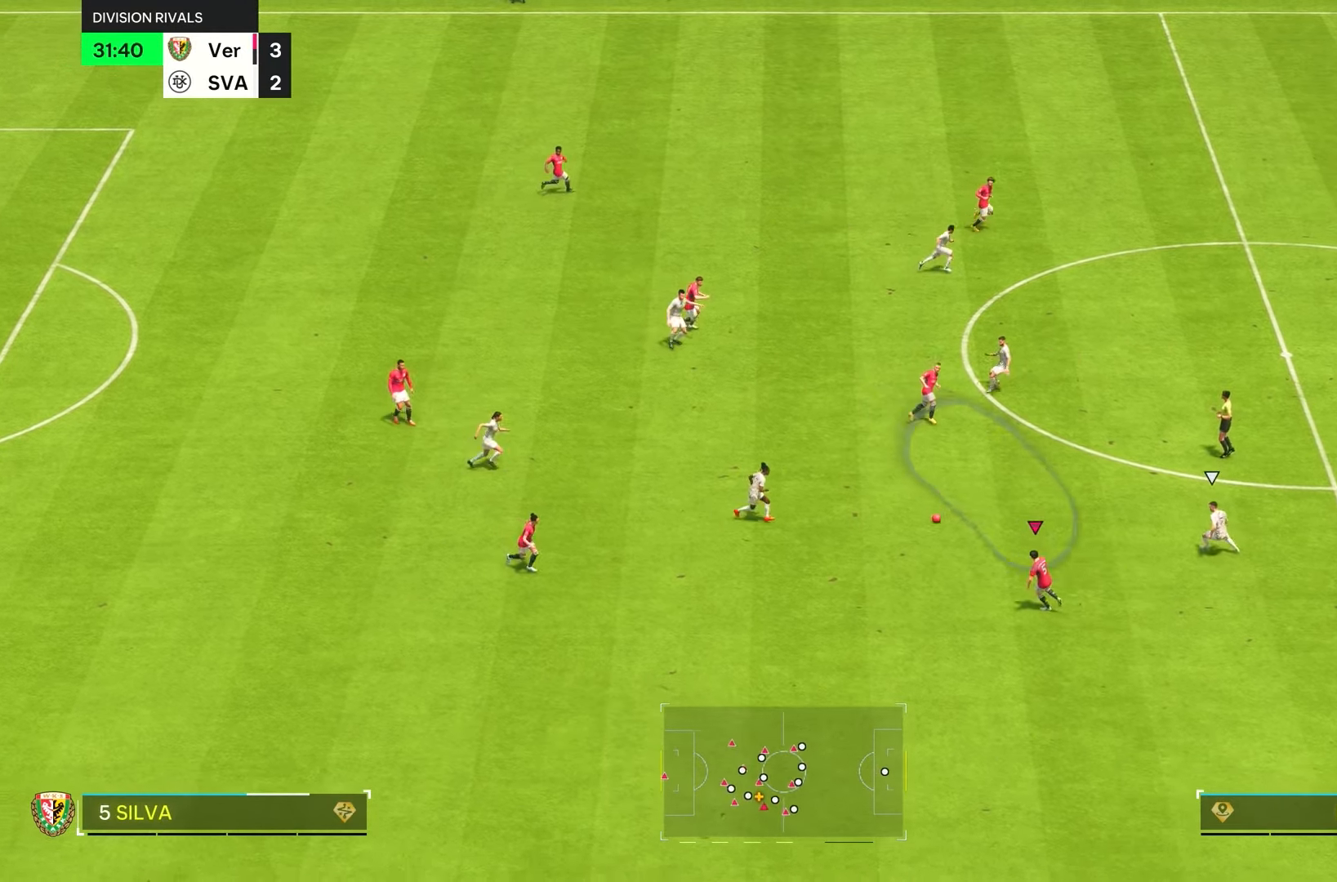
{"dt_ms": 500, "buttons": [], "left_stick": "down", "right_stick": "center", "events": []}
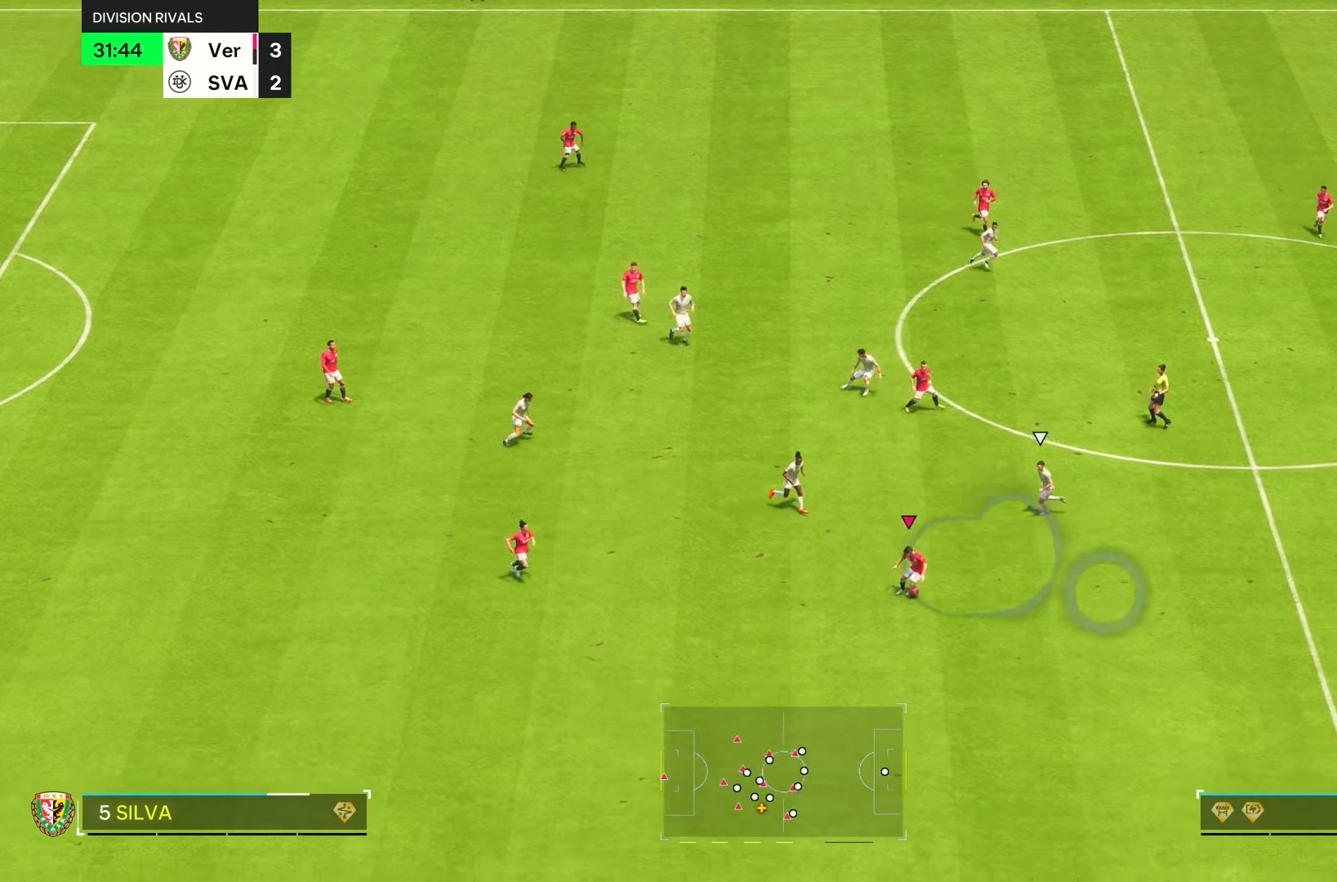
{"dt_ms": 500, "buttons": ["R2"], "left_stick": "down-right", "right_stick": "center", "events": [[33, "left_stick", "down-right"], [216, "L1", "down"], [350, "L1", "up"], [416, "R2", "down"]]}
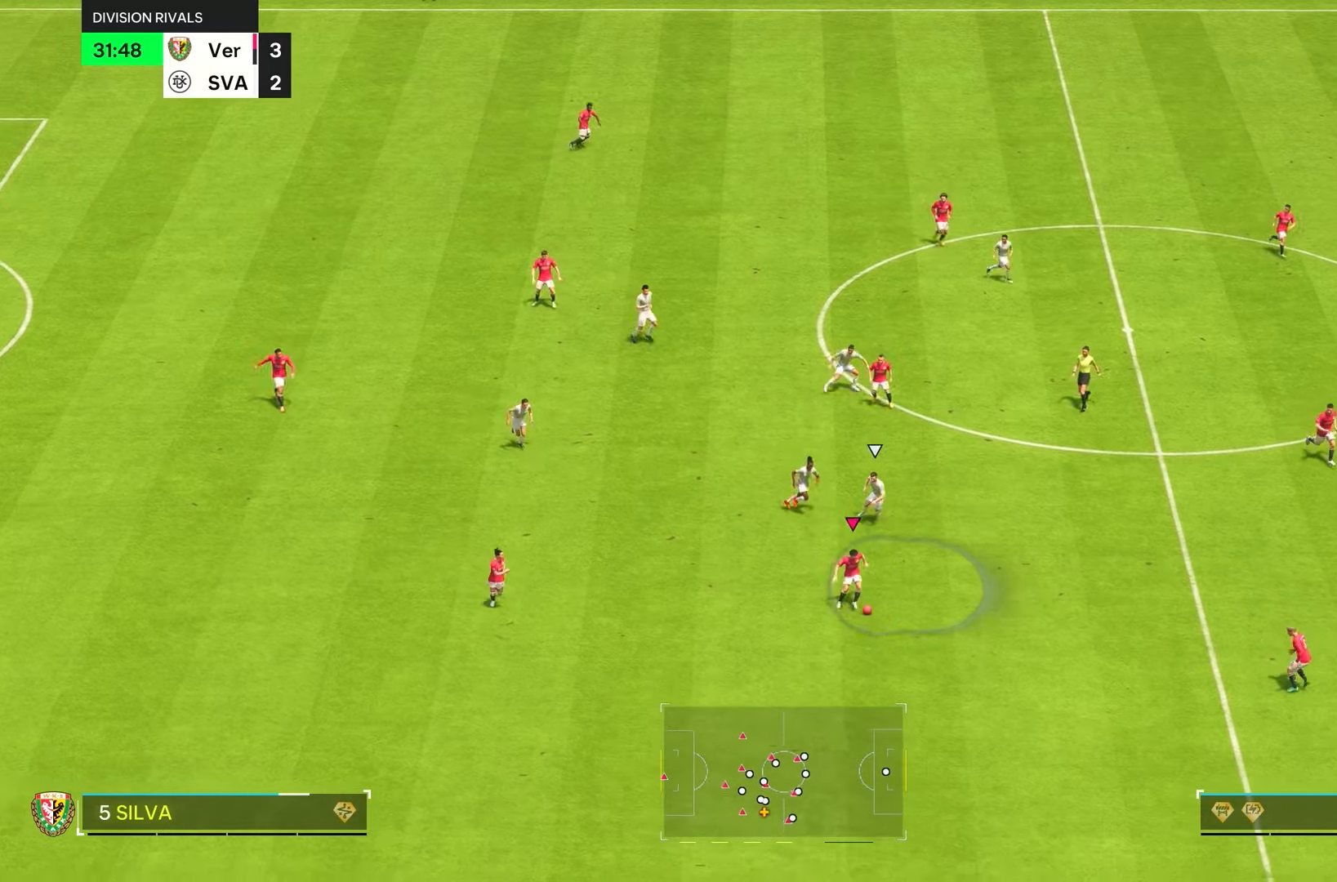
{"dt_ms": 500, "buttons": ["R2"], "left_stick": "down-right", "right_stick": "center", "events": []}
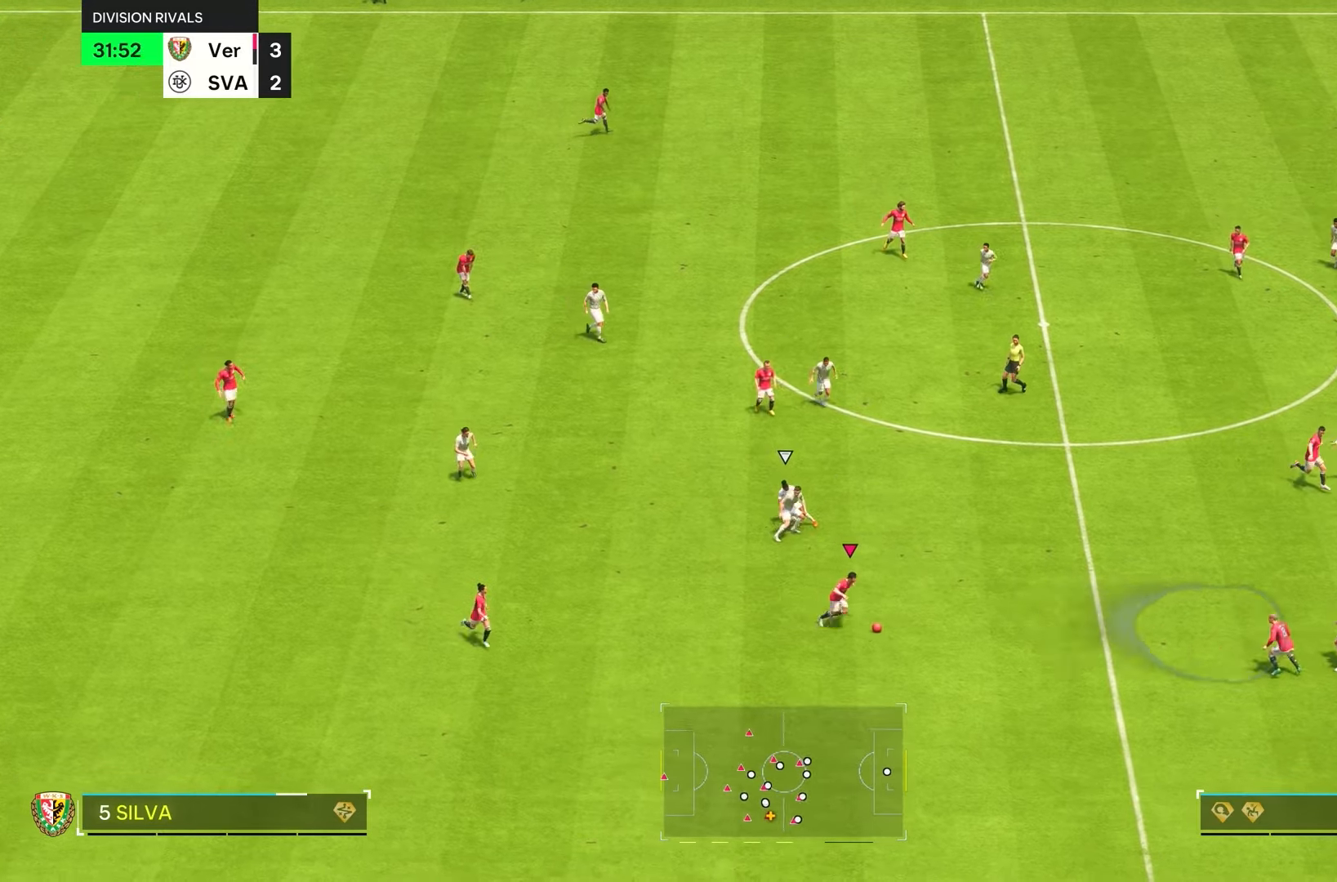
{"dt_ms": 500, "buttons": ["R2"], "left_stick": "down-right", "right_stick": "center", "events": [[316, "L1", "down"], [450, "L1", "up"]]}
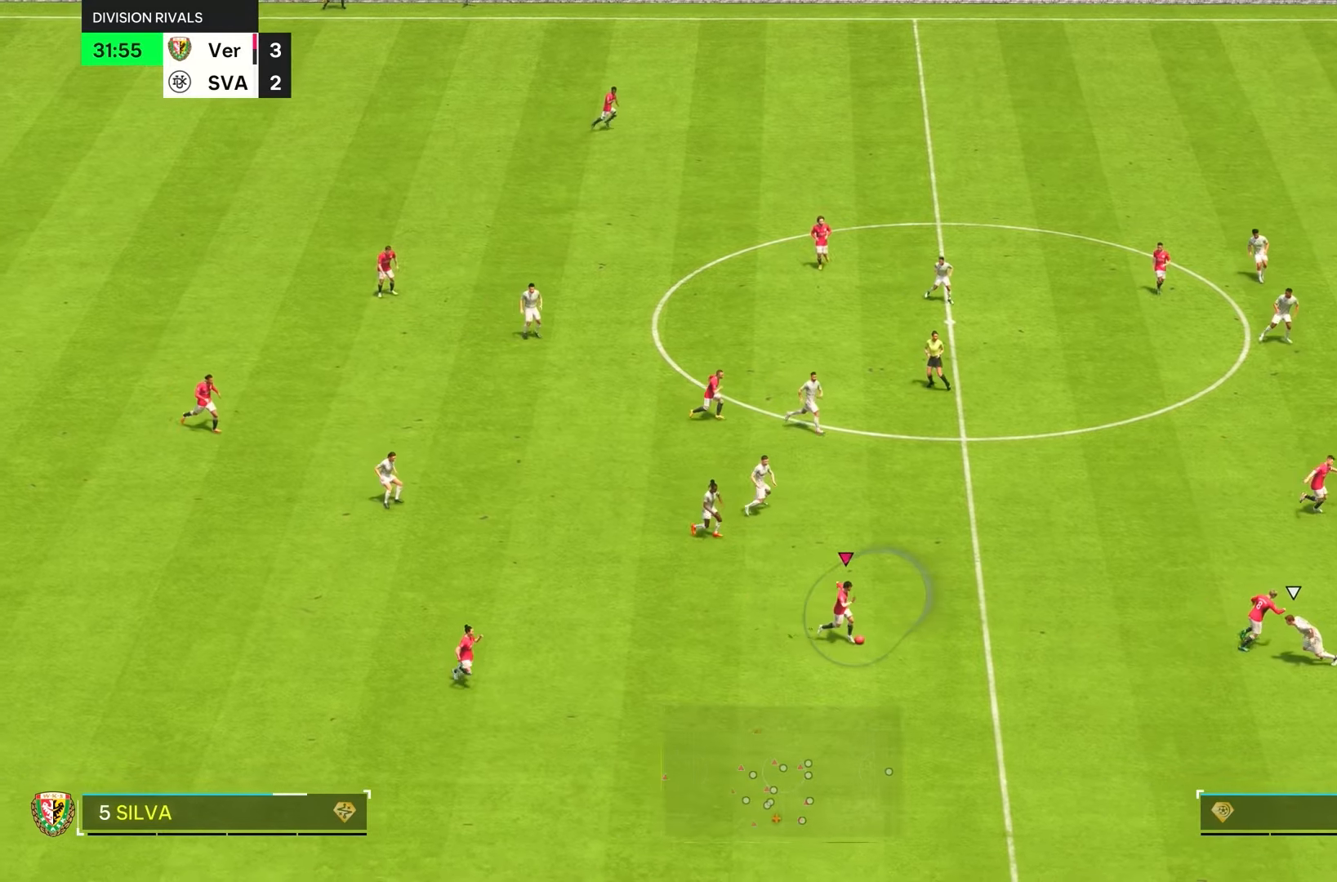
{"dt_ms": 500, "buttons": [], "left_stick": "down-right", "right_stick": "down", "events": [[383, "R2", "up"], [450, "right_stick", "down"]]}
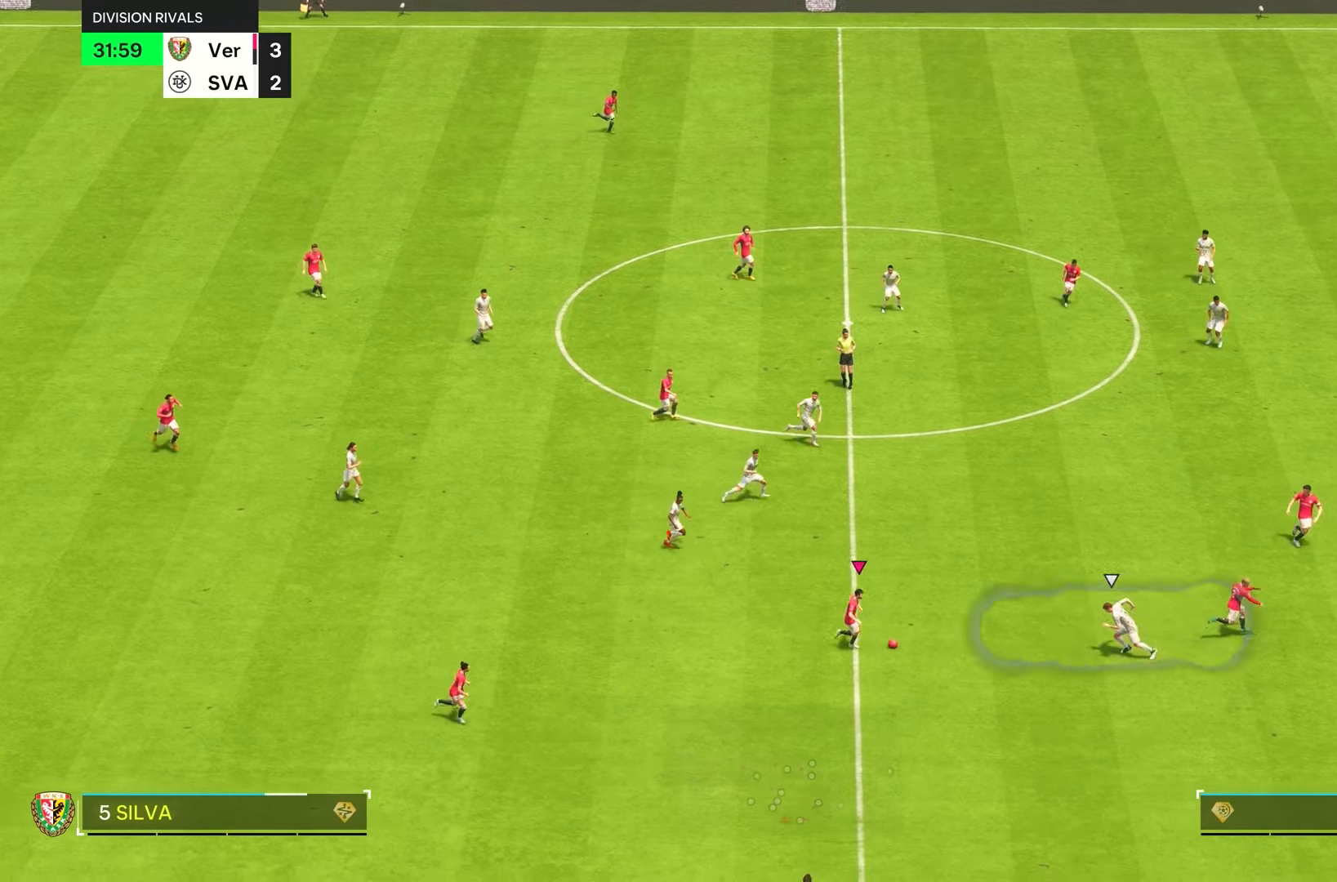
{"dt_ms": 500, "buttons": [], "left_stick": "down-right", "right_stick": "center", "events": [[366, "right_stick", "center"]]}
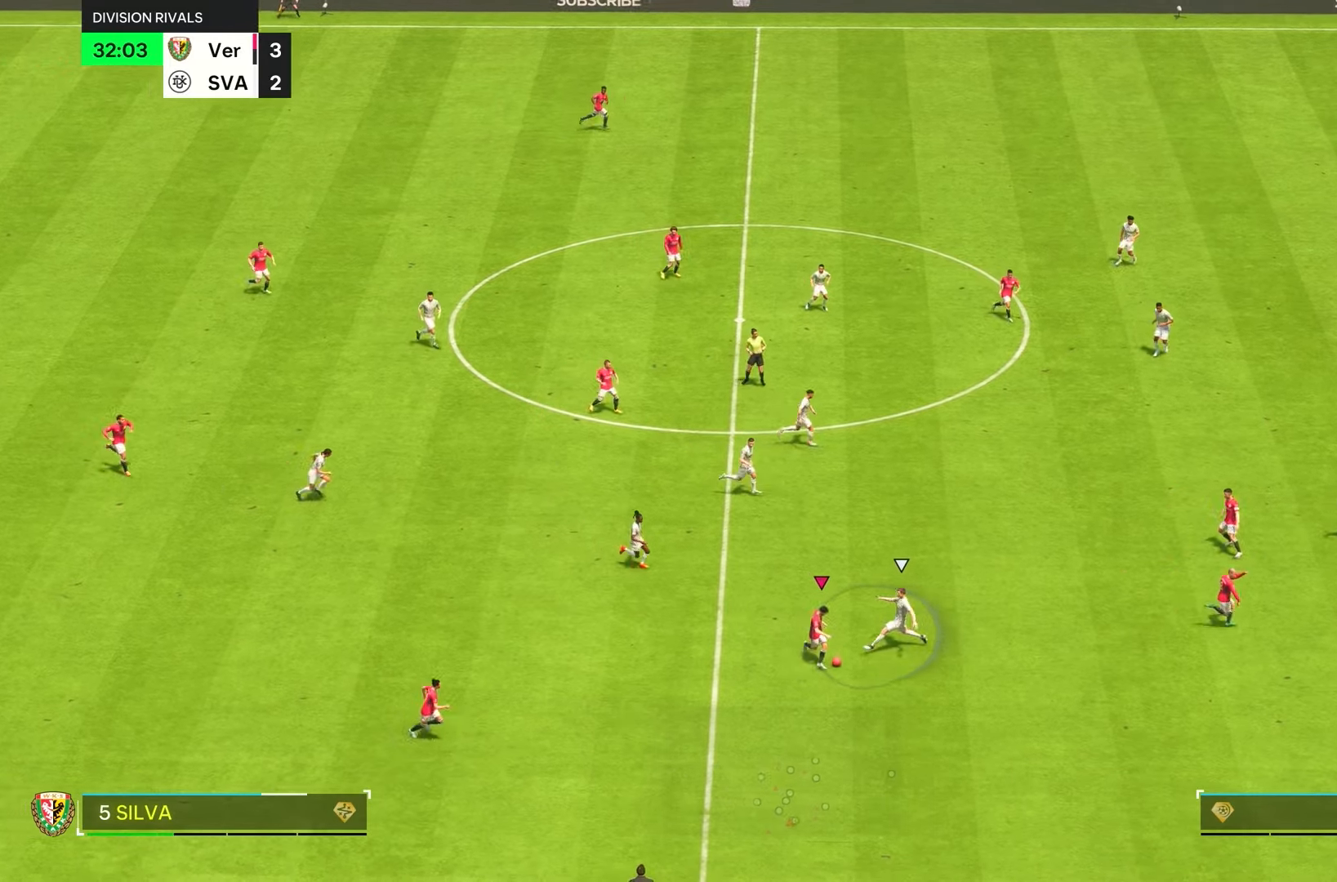
{"dt_ms": 500, "buttons": ["R2"], "left_stick": "down-right", "right_stick": "center", "events": [[216, "R2", "down"]]}
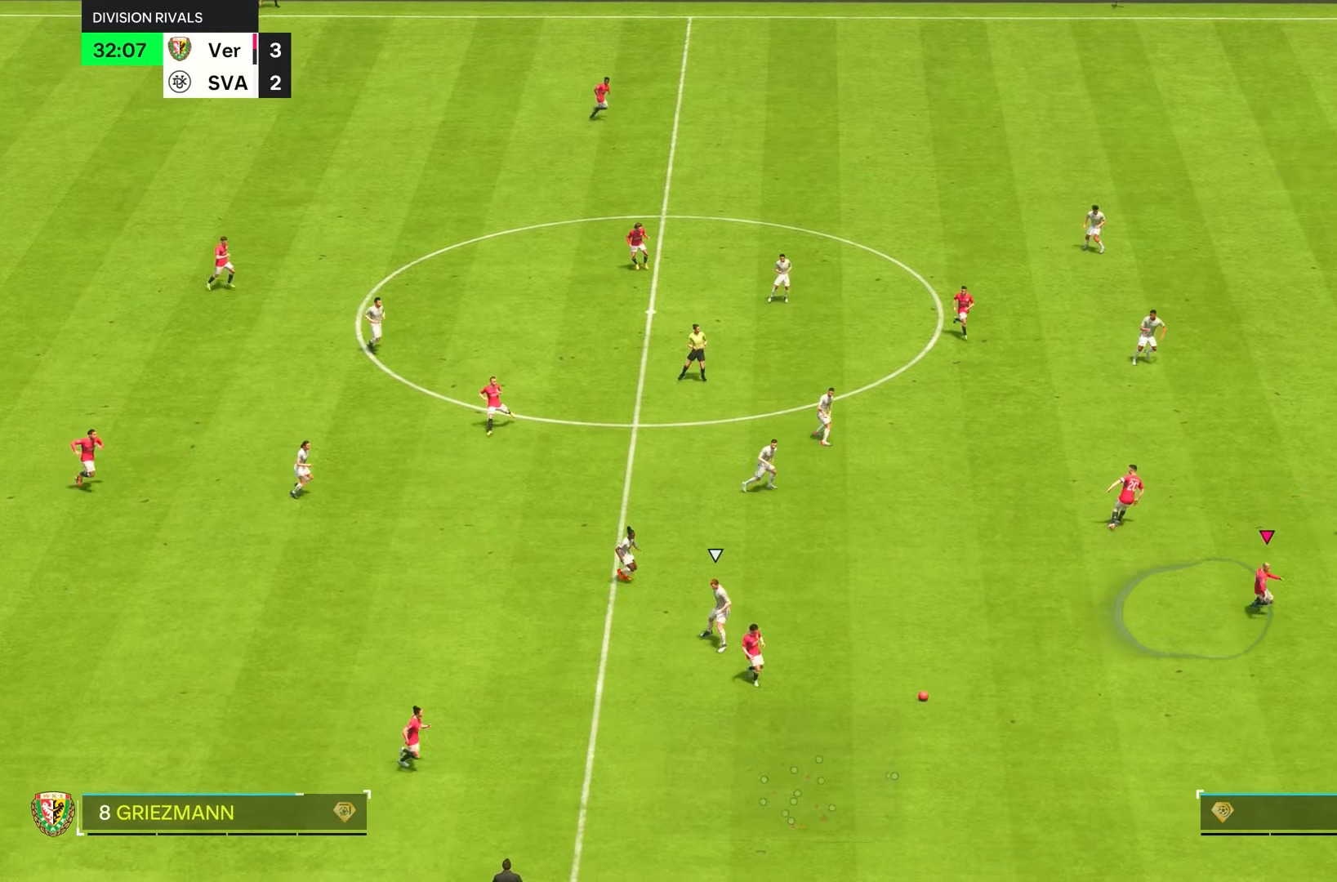
{"dt_ms": 500, "buttons": ["R2"], "left_stick": "down-right", "right_stick": "center", "events": [[333, "L1", "down"], [466, "L1", "up"]]}
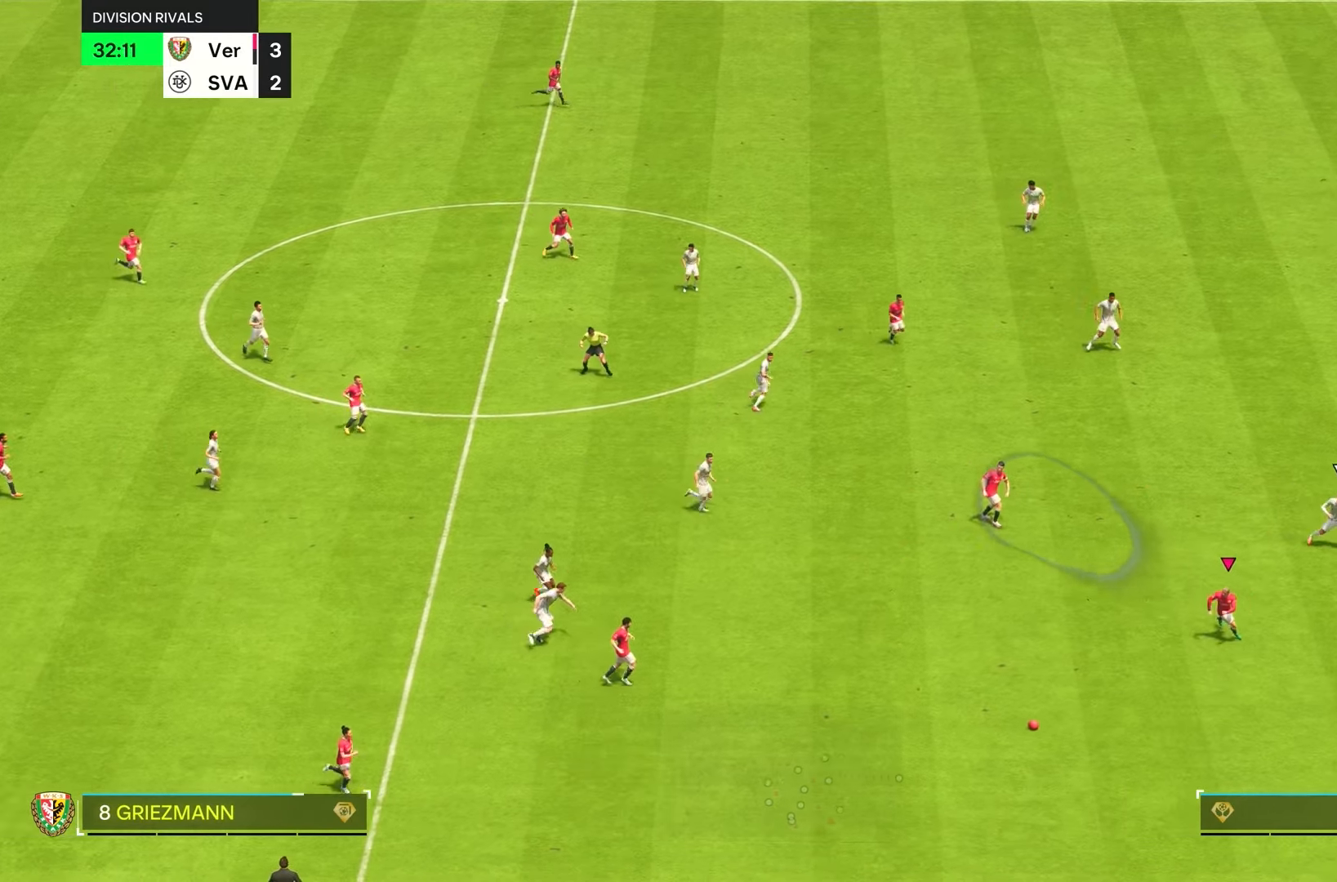
{"dt_ms": 500, "buttons": ["R2"], "left_stick": "down-right", "right_stick": "center", "events": []}
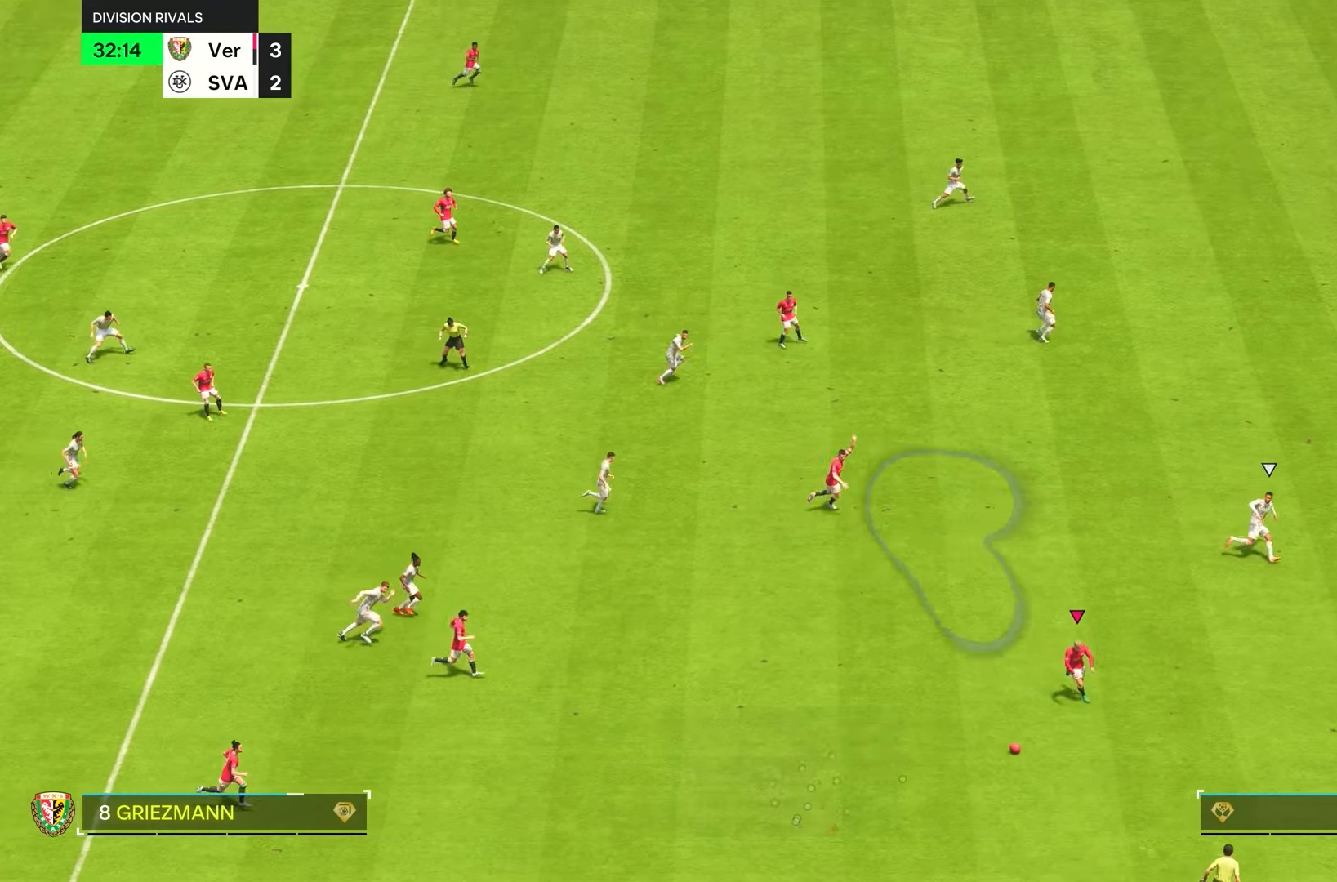
{"dt_ms": 500, "buttons": ["R2"], "left_stick": "right", "right_stick": "center", "events": [[316, "left_stick", "right"]]}
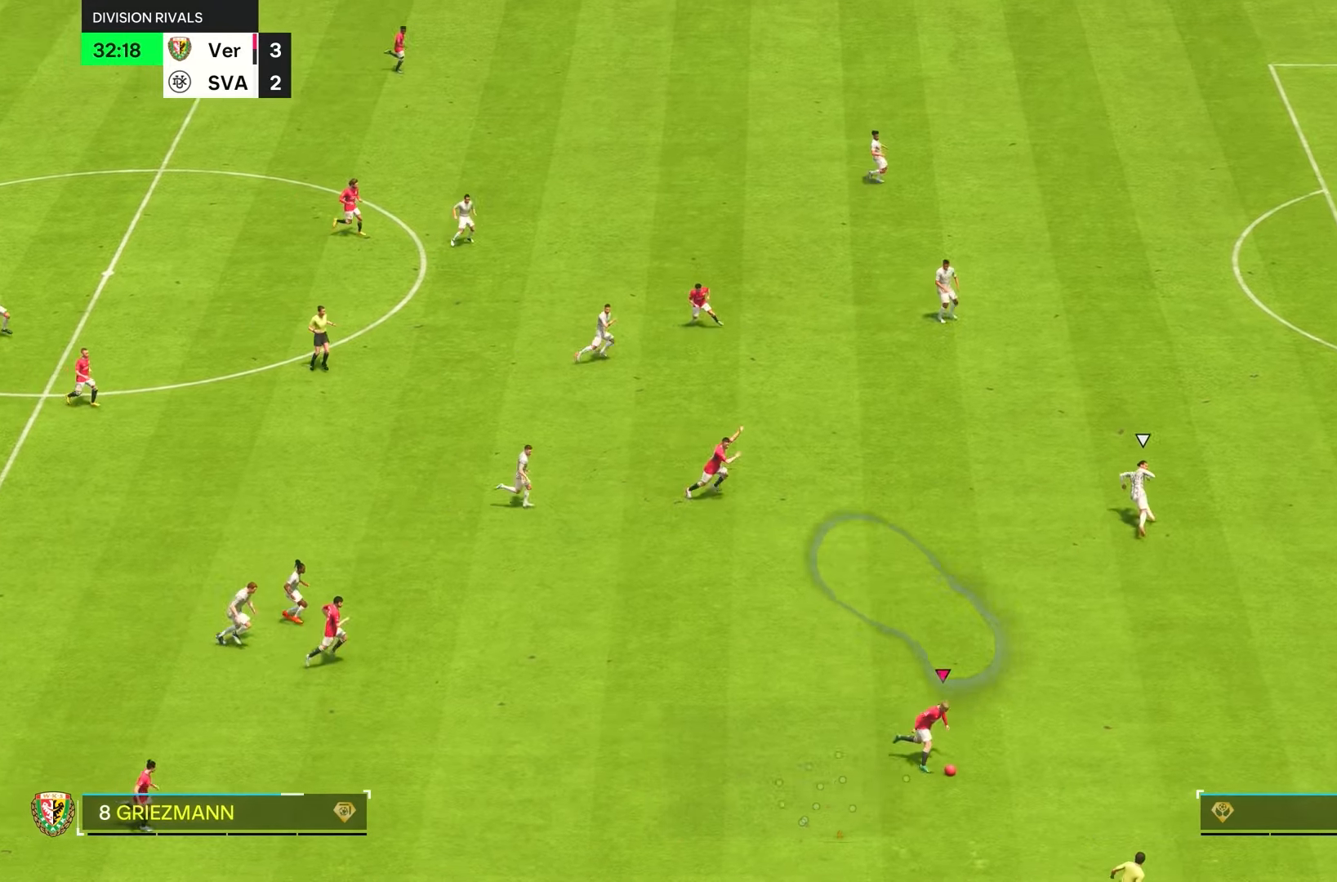
{"dt_ms": 500, "buttons": ["R2"], "left_stick": "right", "right_stick": "center", "events": []}
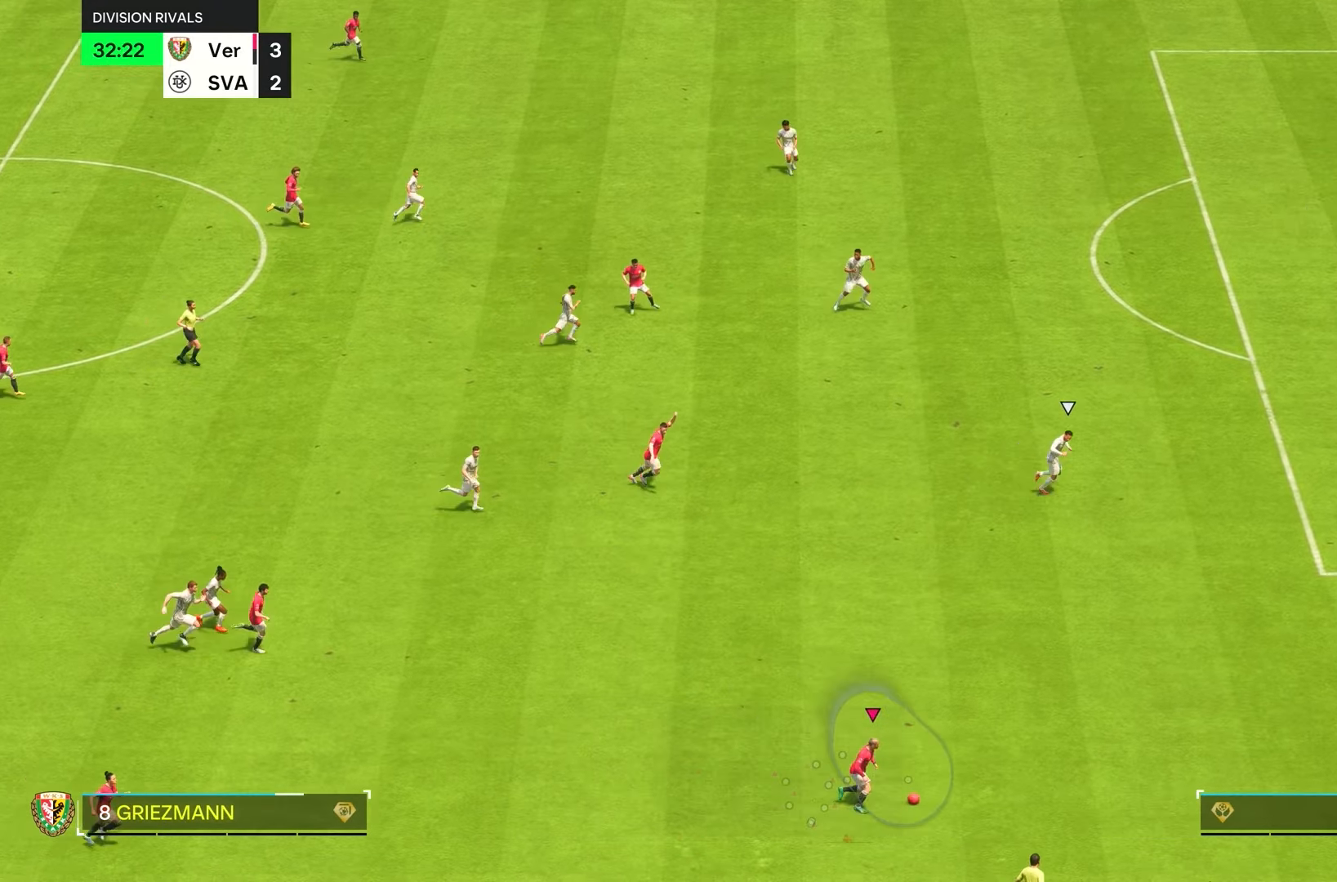
{"dt_ms": 500, "buttons": ["R2"], "left_stick": "right", "right_stick": "center", "events": []}
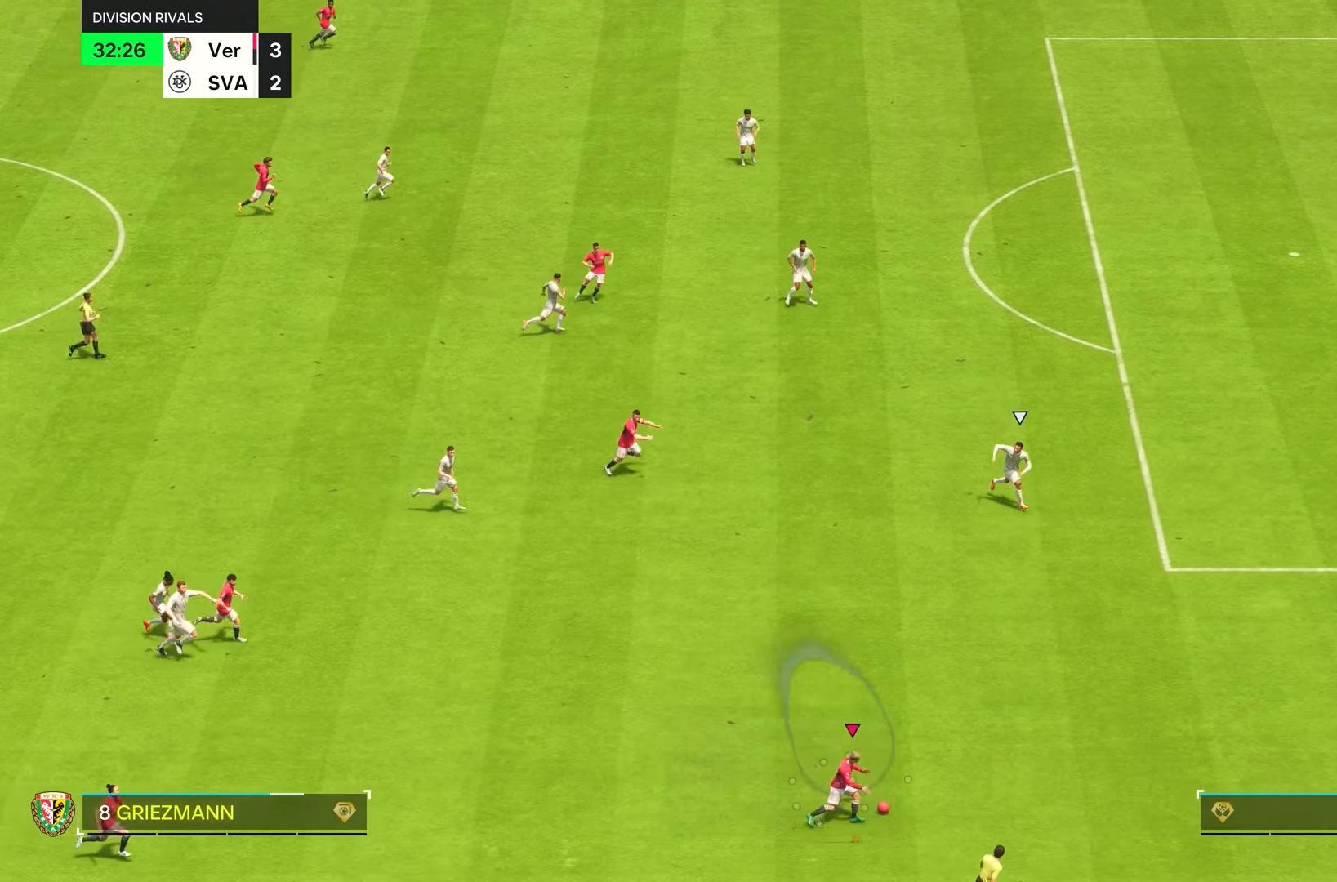
{"dt_ms": 1000, "buttons": [], "left_stick": "right", "right_stick": "center"}
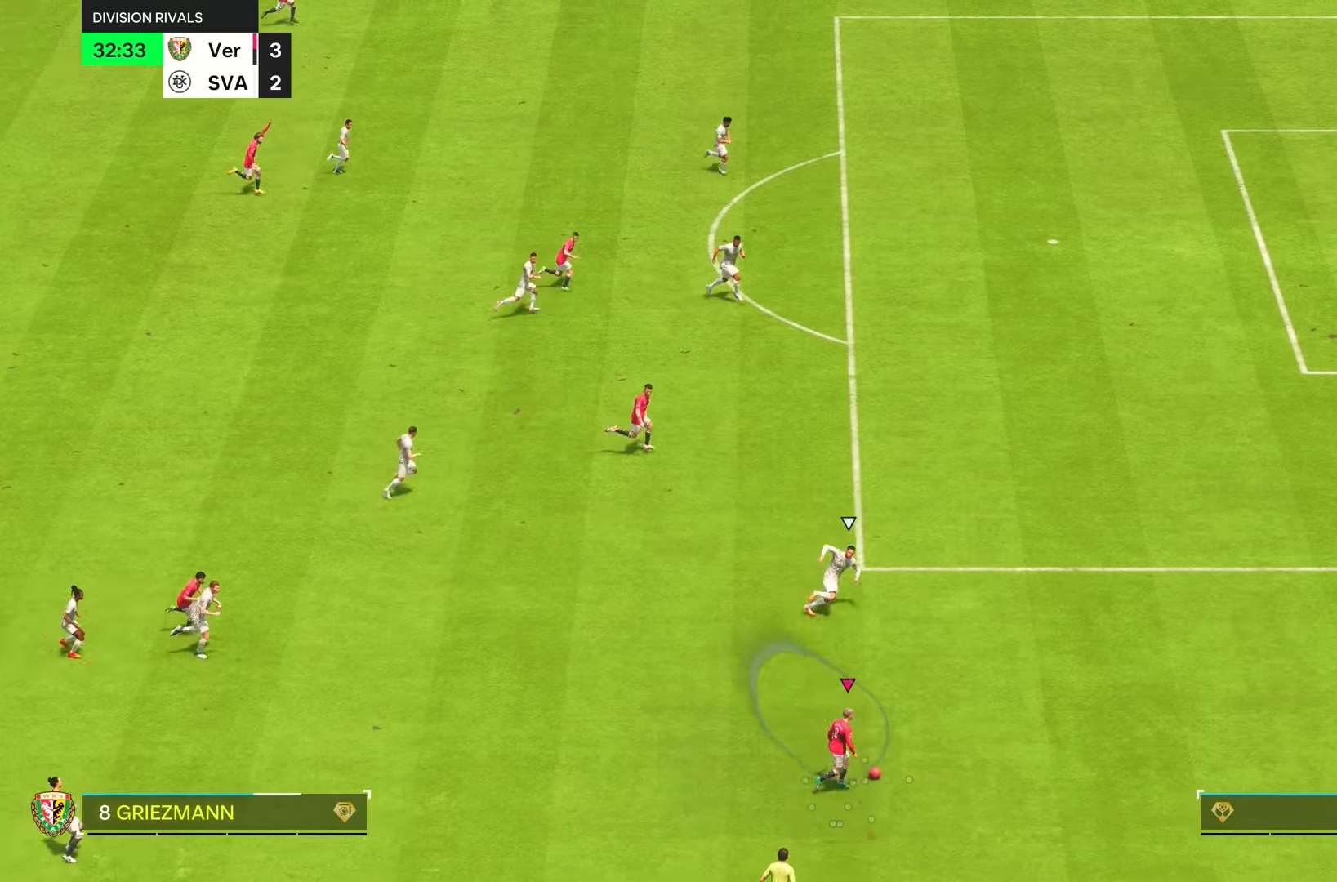
{"dt_ms": 500, "buttons": ["TRIANGLE", "R2"], "left_stick": "up-right", "right_stick": "center"}
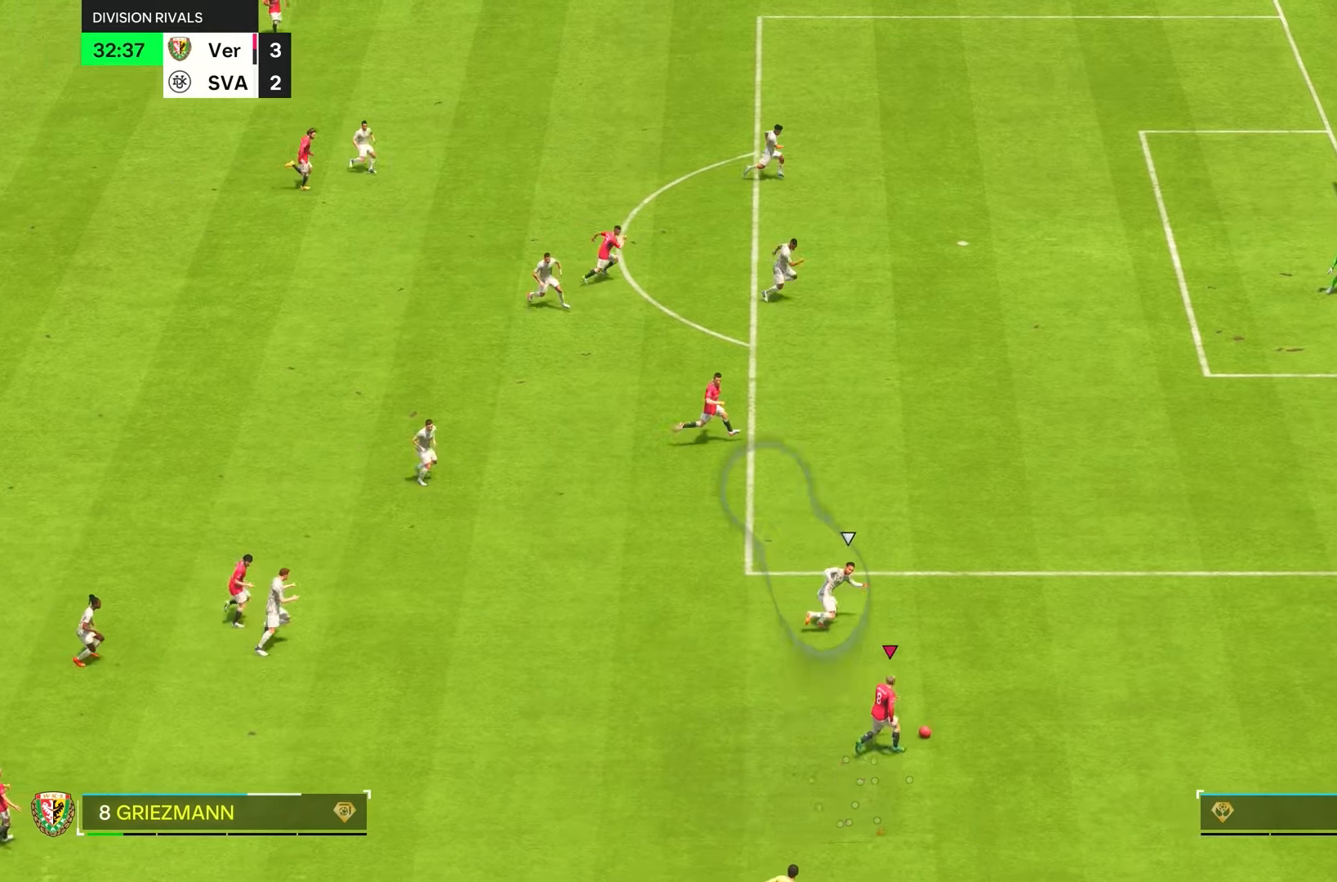
{"dt_ms": 1000, "buttons": [], "left_stick": "right", "right_stick": "center"}
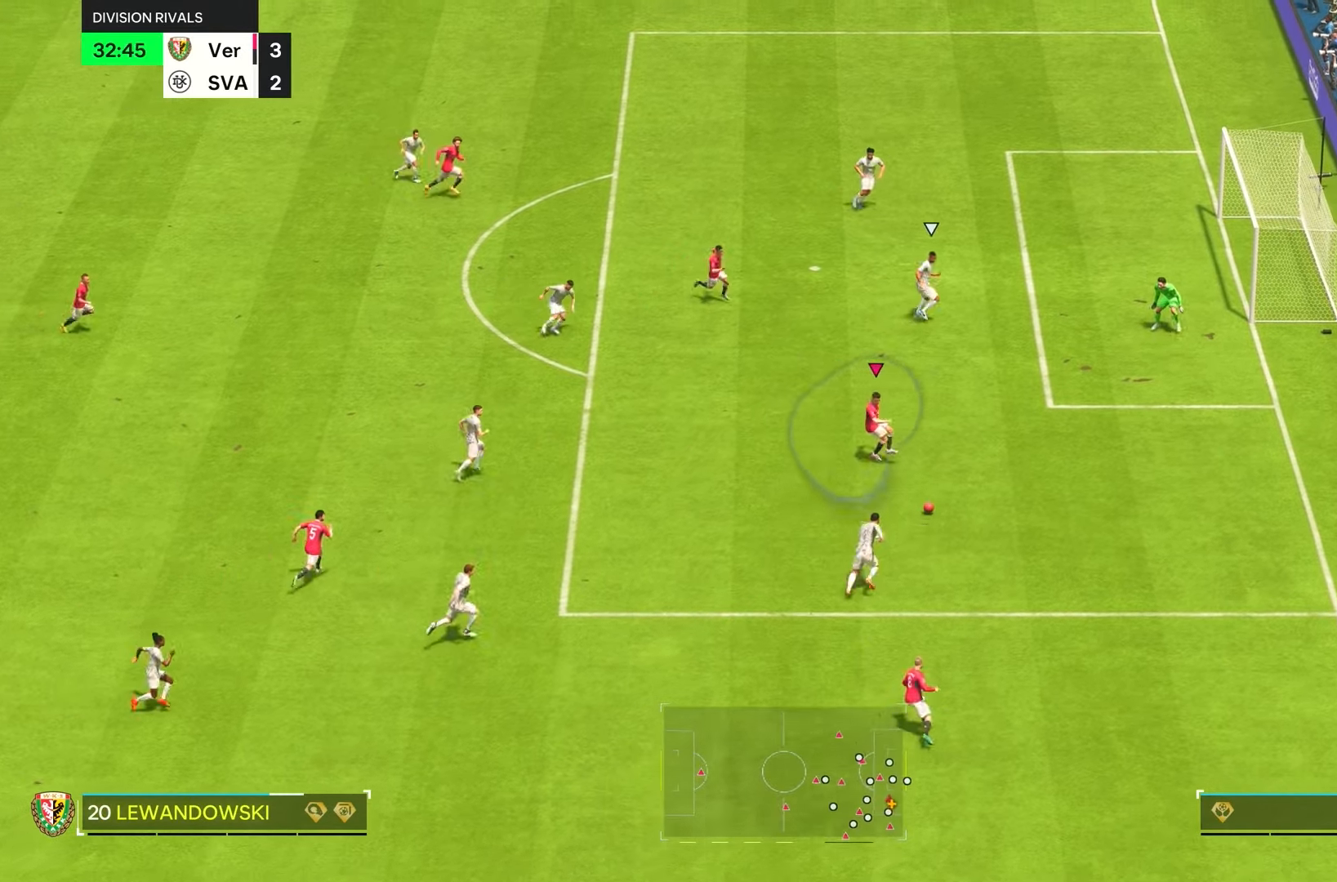
{"dt_ms": 500, "buttons": [], "left_stick": "center", "right_stick": "up"}
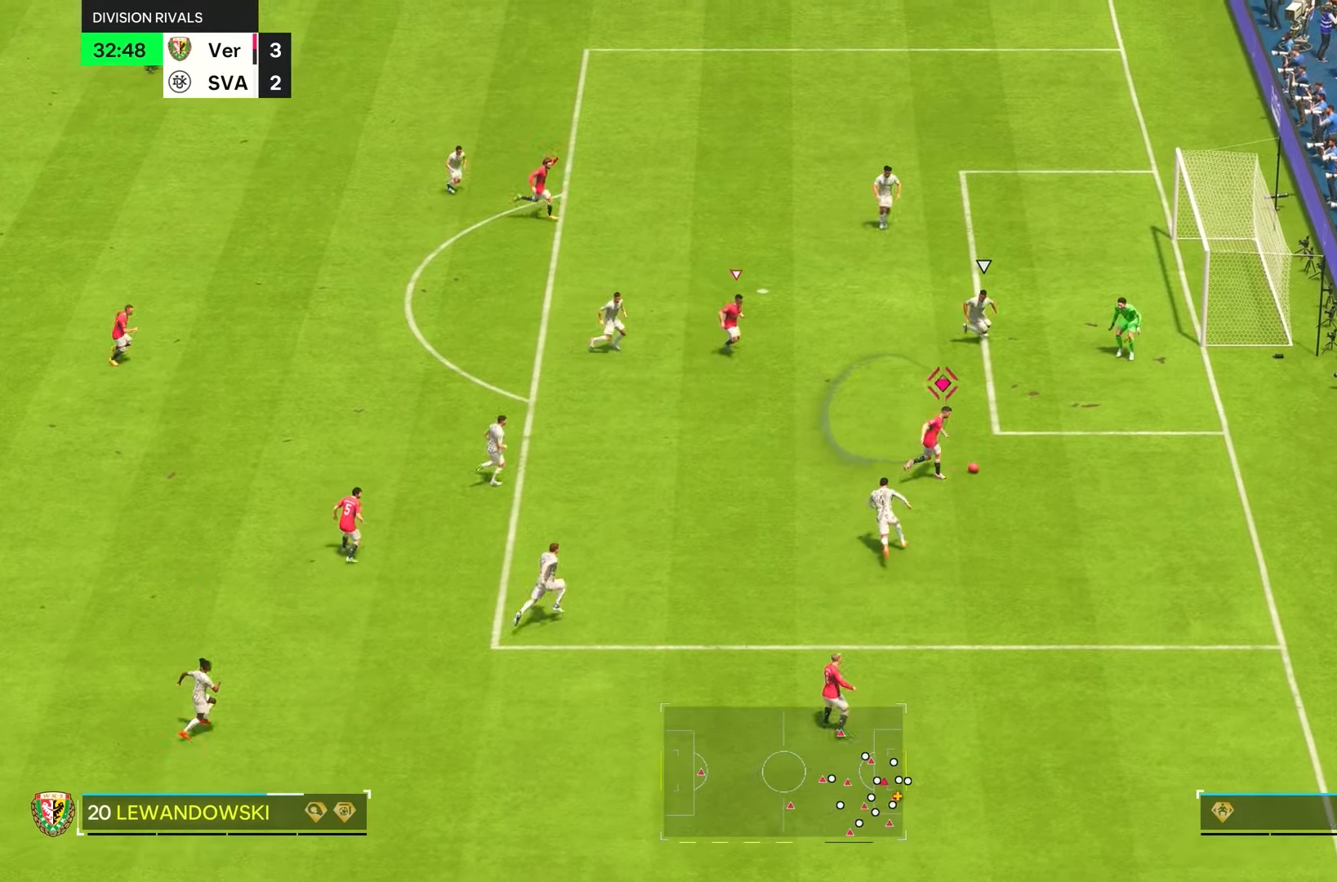
{"dt_ms": 500, "buttons": [], "left_stick": "up-right", "right_stick": "center", "events": [[116, "right_stick", "center"], [166, "left_stick", "right"], [283, "left_stick", "up-right"]]}
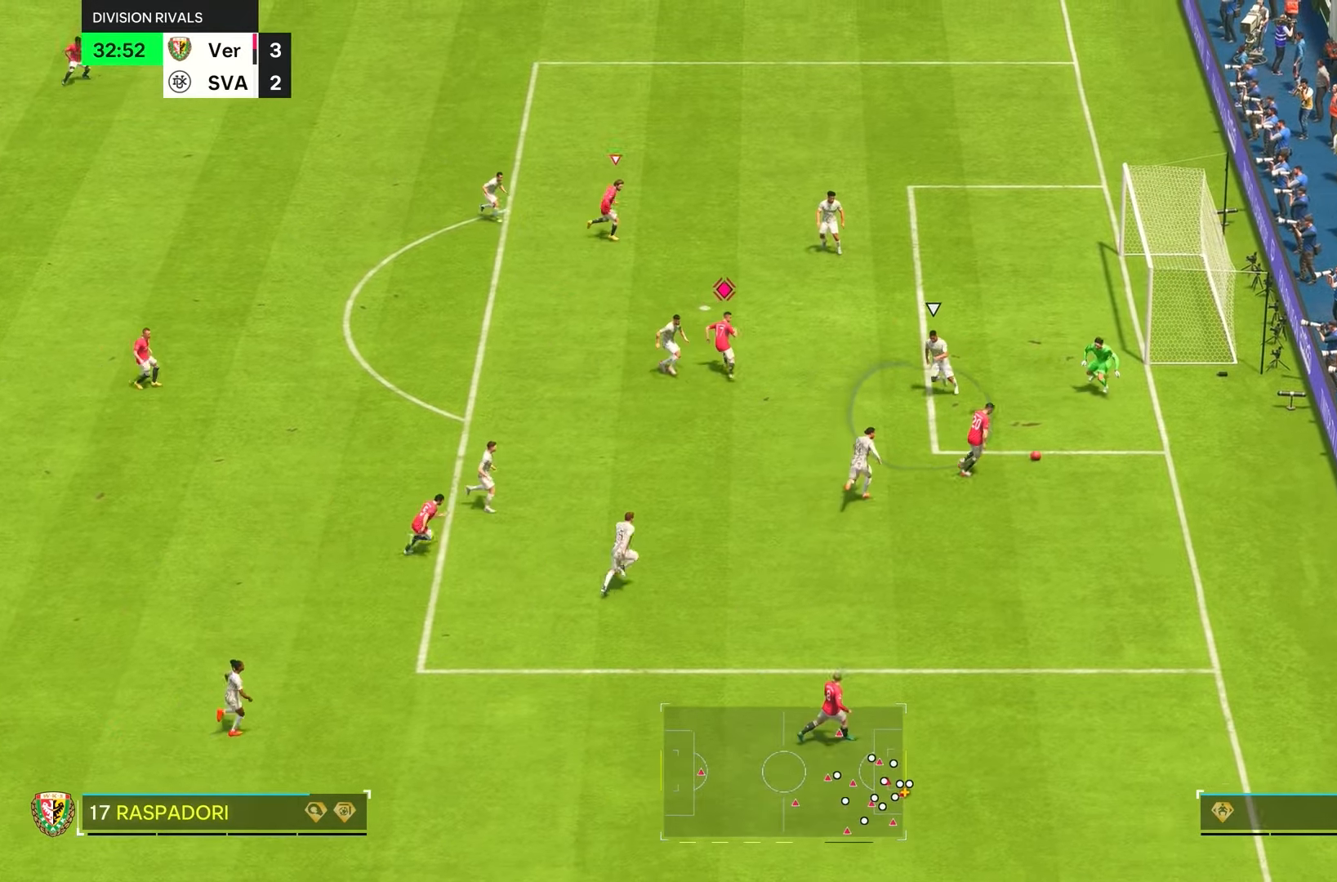
{"dt_ms": 500, "buttons": [], "left_stick": "right", "right_stick": "center", "events": [[466, "left_stick", "right"]]}
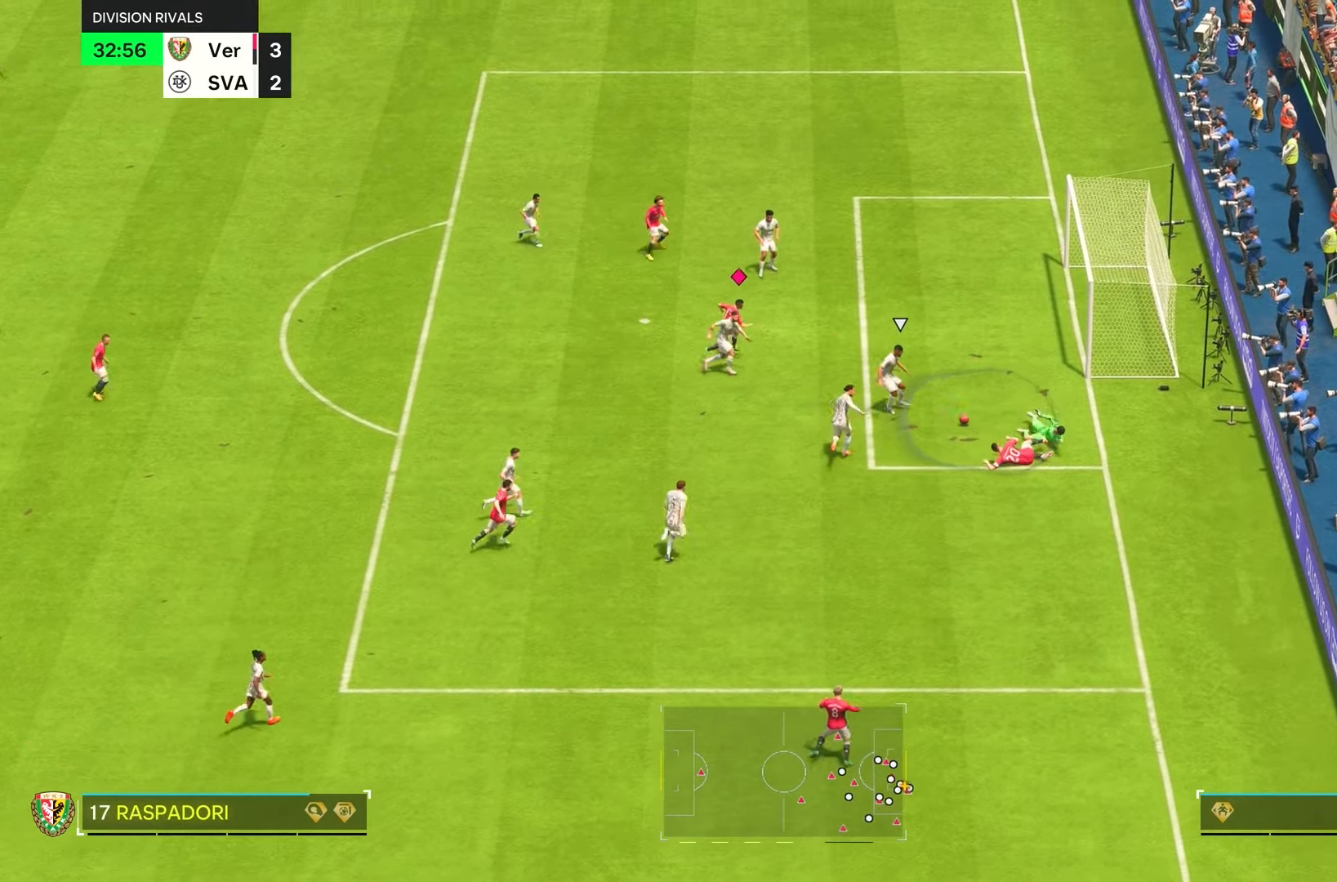
{"dt_ms": 1000, "buttons": ["R1"], "left_stick": "up-left", "right_stick": "down-left"}
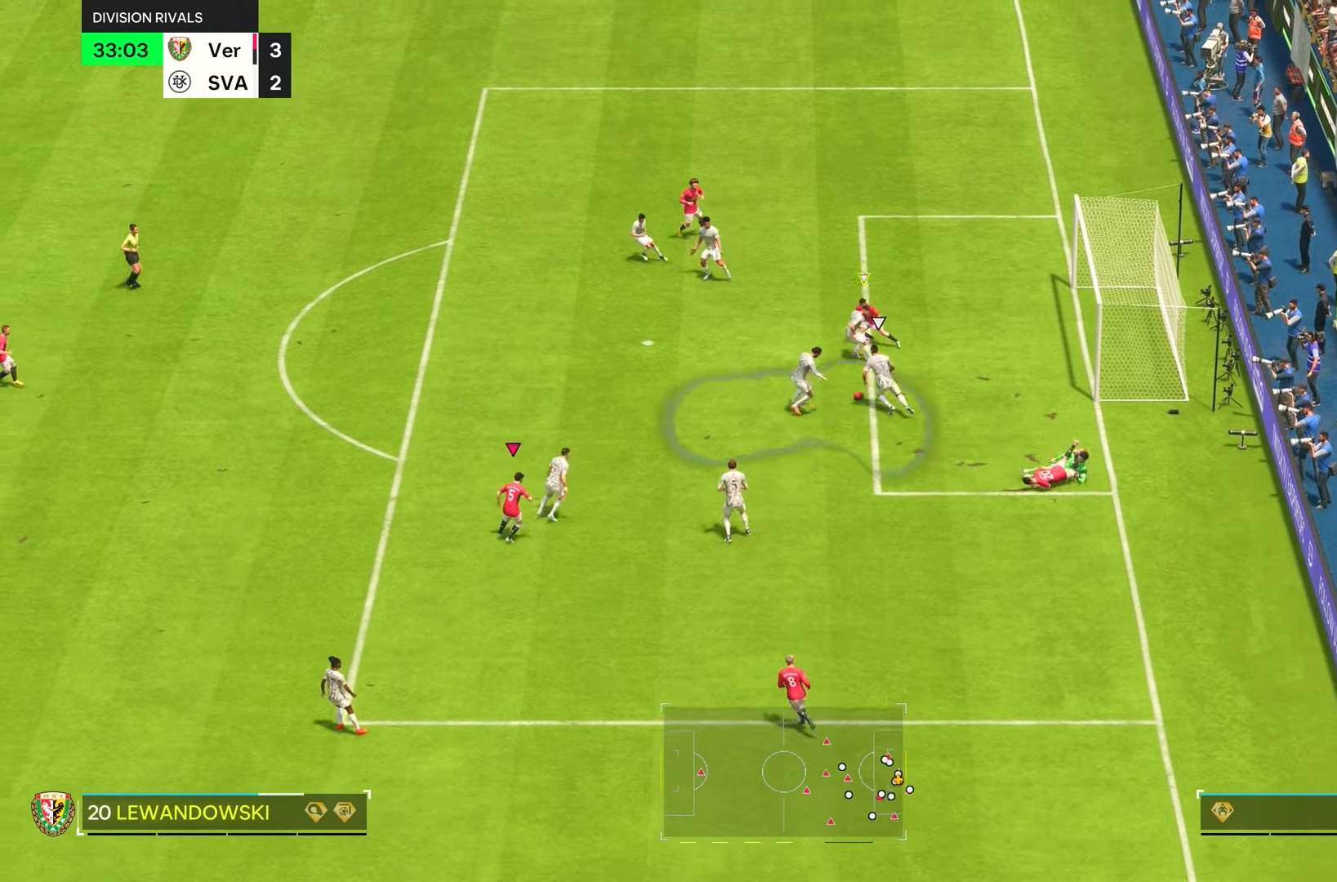
{"dt_ms": 500, "buttons": [], "left_stick": "up-left", "right_stick": "down-left", "events": [[66, "right_stick", "down"], [166, "right_stick", "center"], [366, "right_stick", "down-left"], [500, "R1", "up"]]}